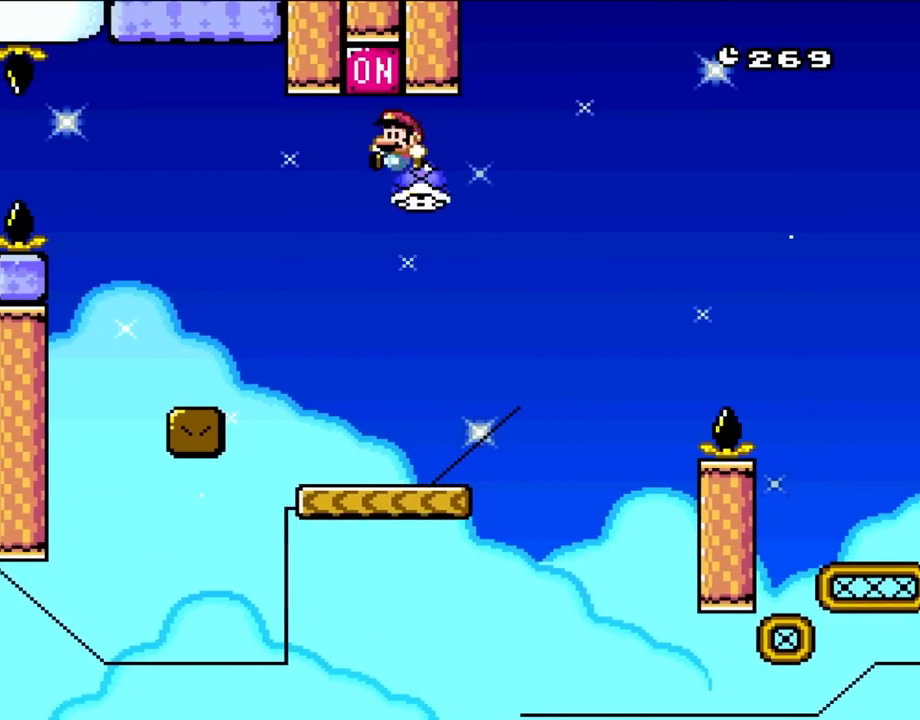
Gameplay with a controller (Nintendo layout); each line is a JSON object with the inputs held at the frame after it. "events" lists button and stick changes between this image and that frame as [ms after this image, input, new state], when the widget could be followed in between. Not read: L3 R3.
{"buttons": ["Y", "DPAD_RIGHT"], "events": [[100, "DPAD_LEFT", "up"], [133, "DPAD_RIGHT", "down"], [283, "B", "up"], [317, "DPAD_RIGHT", "up"], [433, "DPAD_RIGHT", "down"]]}
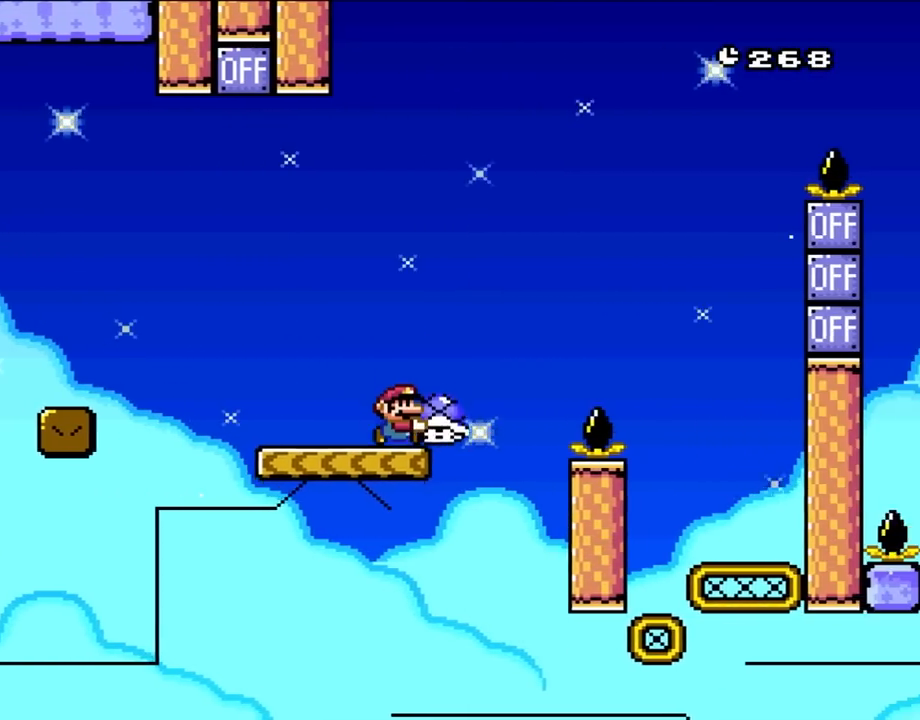
{"buttons": ["B", "Y", "DPAD_LEFT"]}
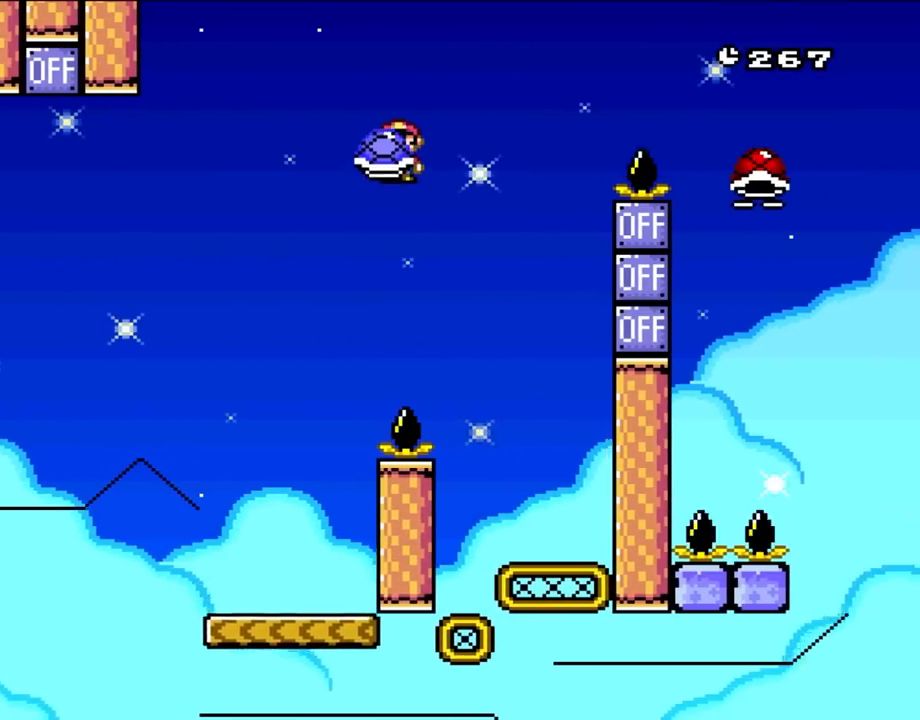
{"buttons": ["B", "Y", "DPAD_LEFT"], "events": [[17, "DPAD_UP", "down"], [83, "DPAD_LEFT", "up"], [83, "DPAD_RIGHT", "down"], [83, "DPAD_UP", "up"], [133, "Y", "up"], [200, "Y", "down"], [350, "DPAD_RIGHT", "up"], [433, "DPAD_LEFT", "down"]]}
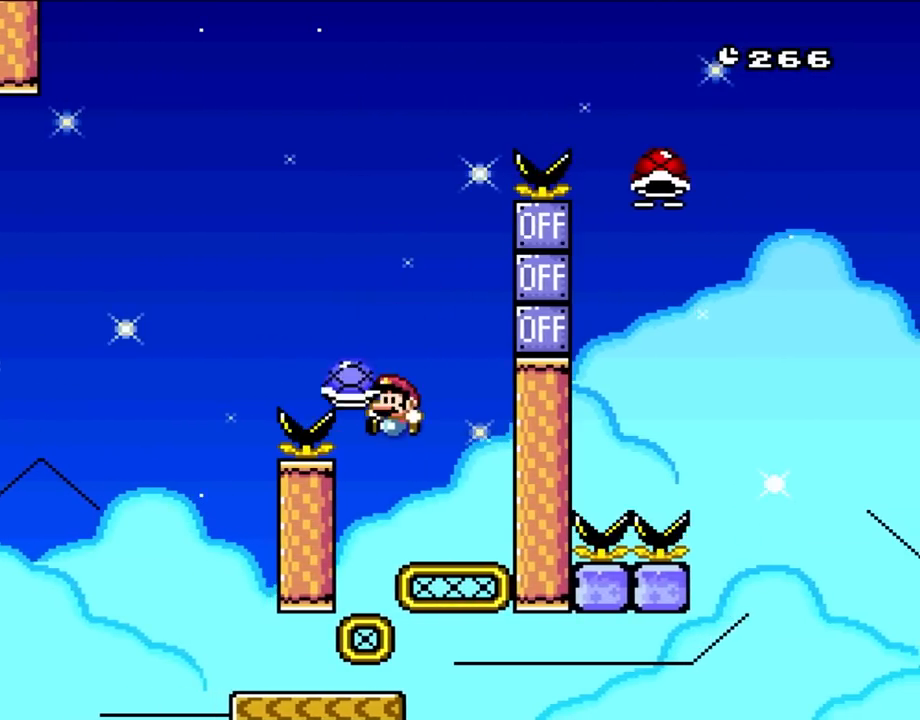
{"buttons": [], "events": [[67, "DPAD_LEFT", "up"], [383, "Y", "up"], [433, "B", "up"]]}